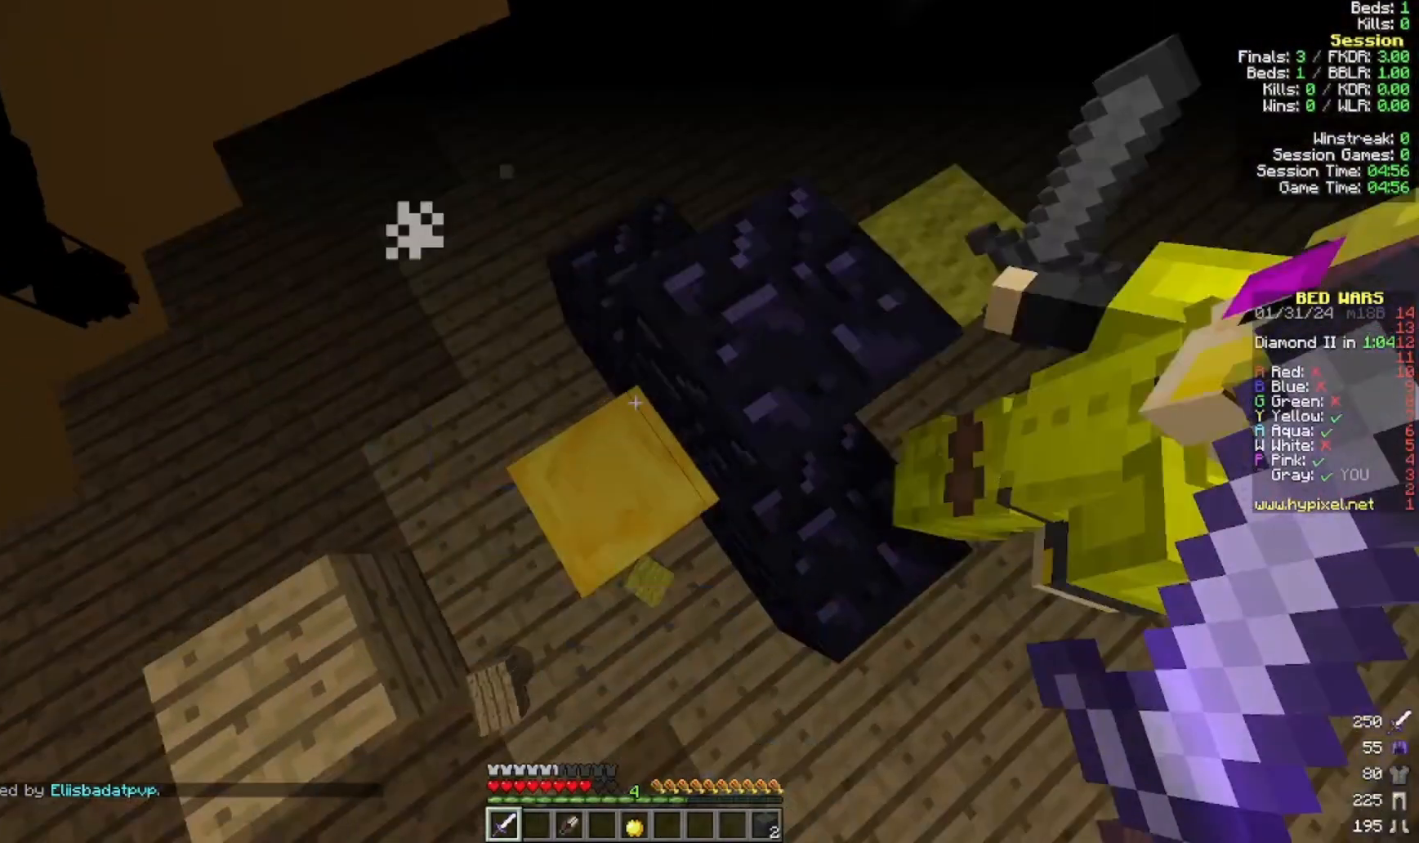
Gameplay with keyboard and mouse; each line is a JSON object with the keys and mouse buttons held at the frame after it. "events" lists presses ("down") and releases ("up") of "a", "d", "s", "w", "mouse_left" and "mouse_right" between this image and that frame as [ms after this image, input, new state], when the widget could be followed in between. "mouse_left", "mouse_right" = the "left", "right" buttons of the "mouse" list. No other keys are recorded. Fast repeated clicks can show as one long hold. Mouse movement is not recorded.
{"keys": [], "mouse": ["left"]}
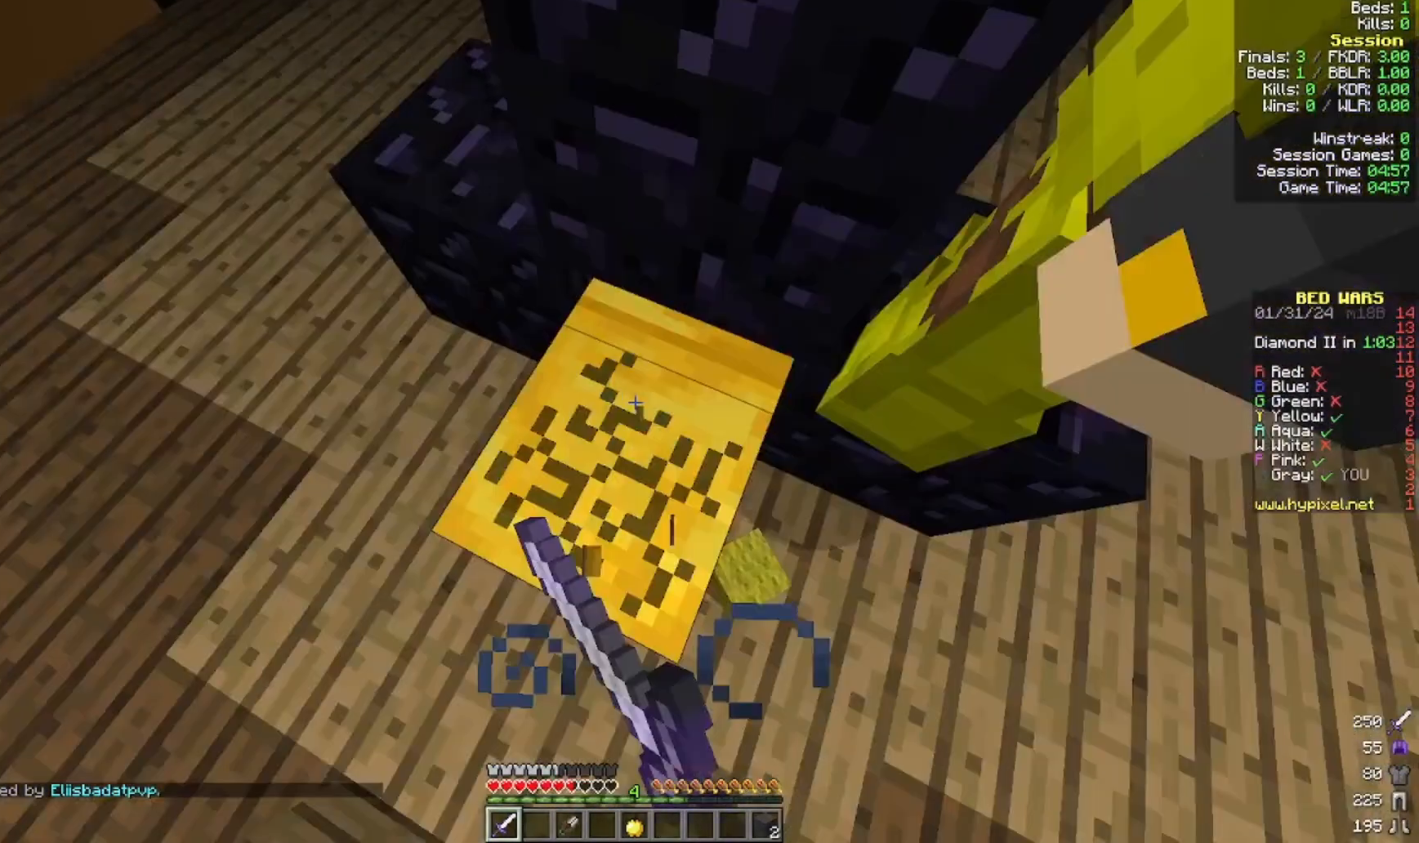
{"keys": ["a", "w"], "mouse": [], "events": [[400, "a", "down"], [400, "mouse_left", "up"], [400, "w", "down"]]}
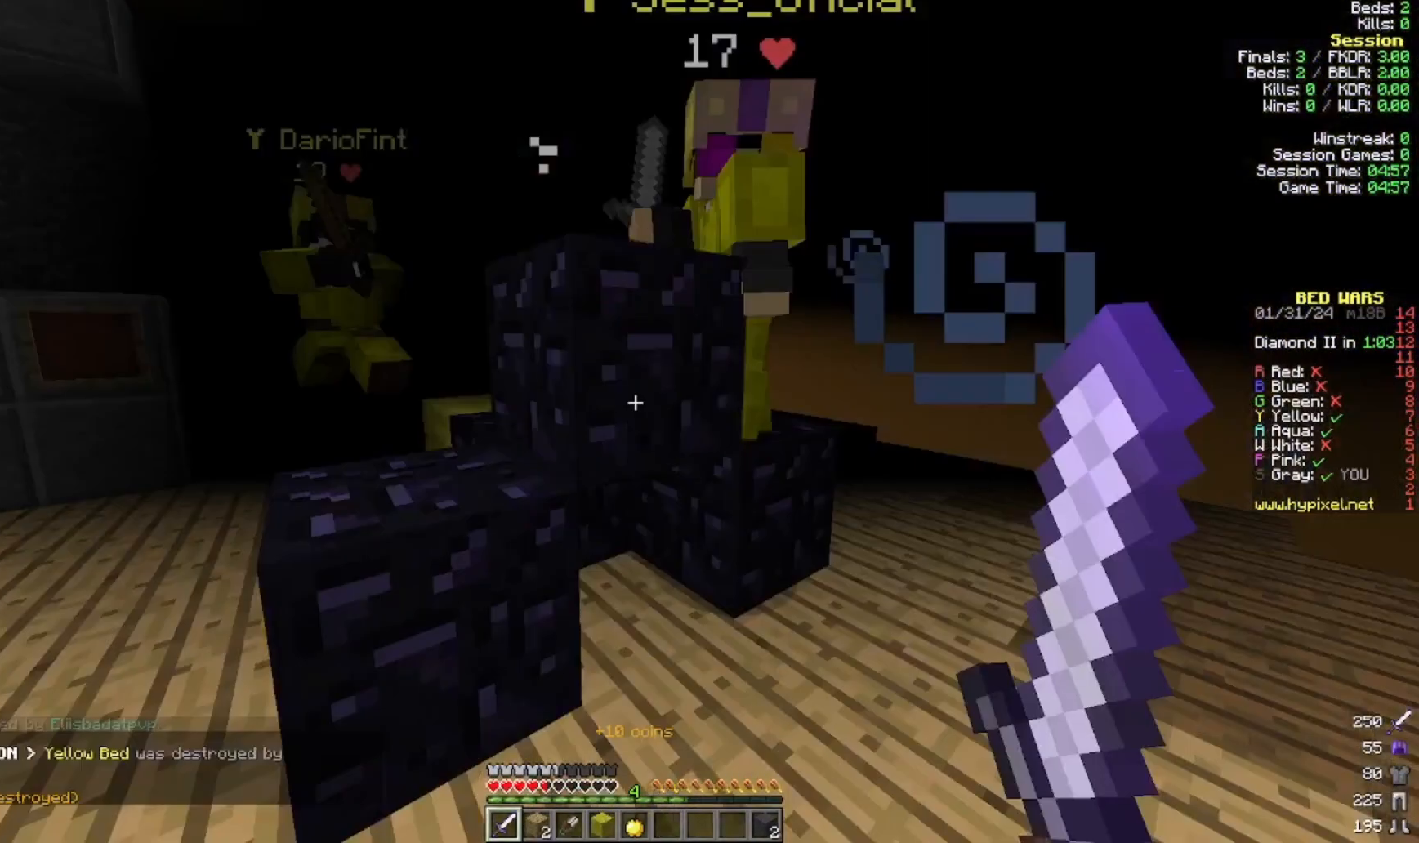
{"keys": ["w"], "mouse": []}
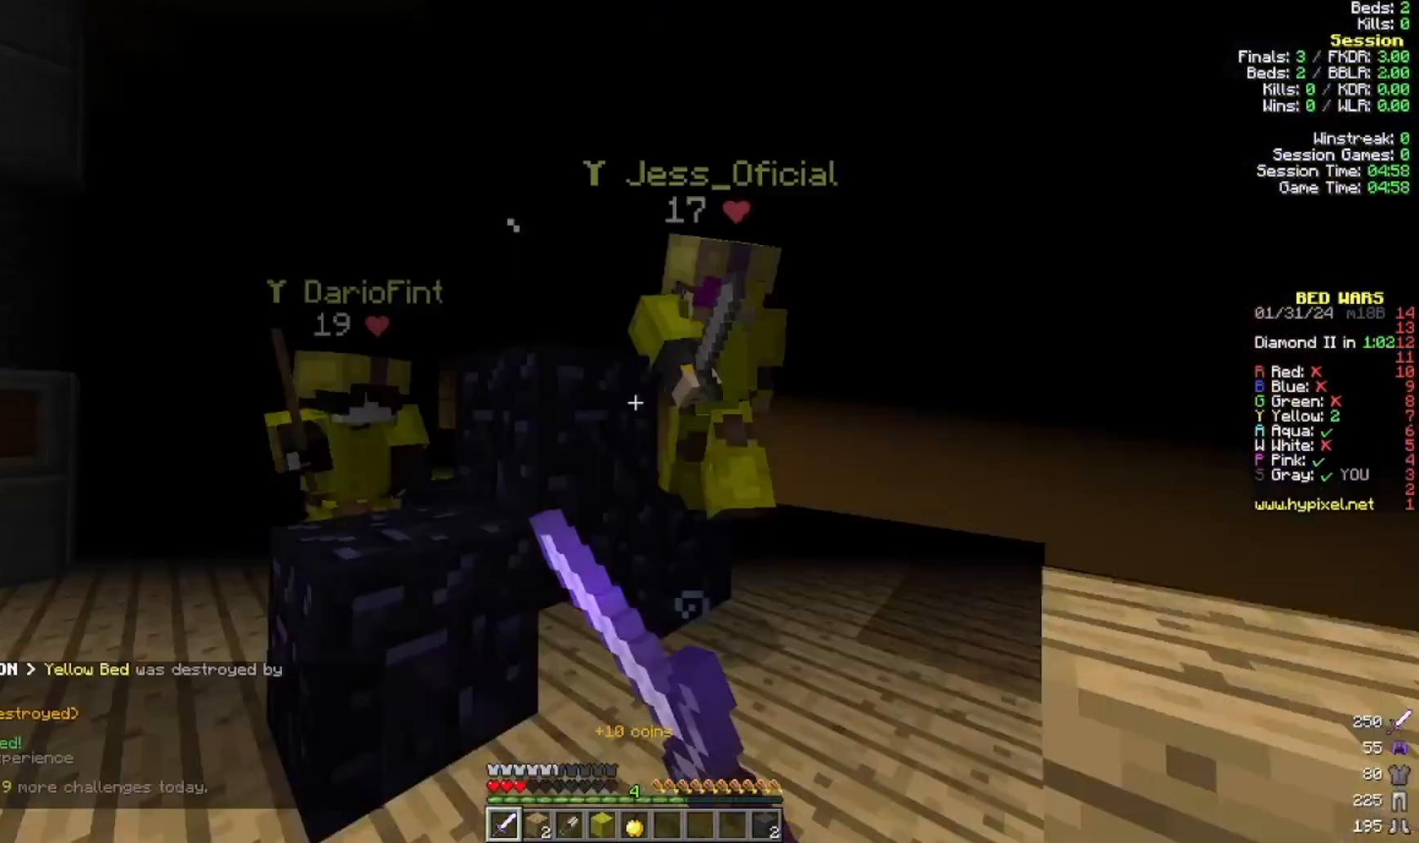
{"keys": ["a", "w"], "mouse": []}
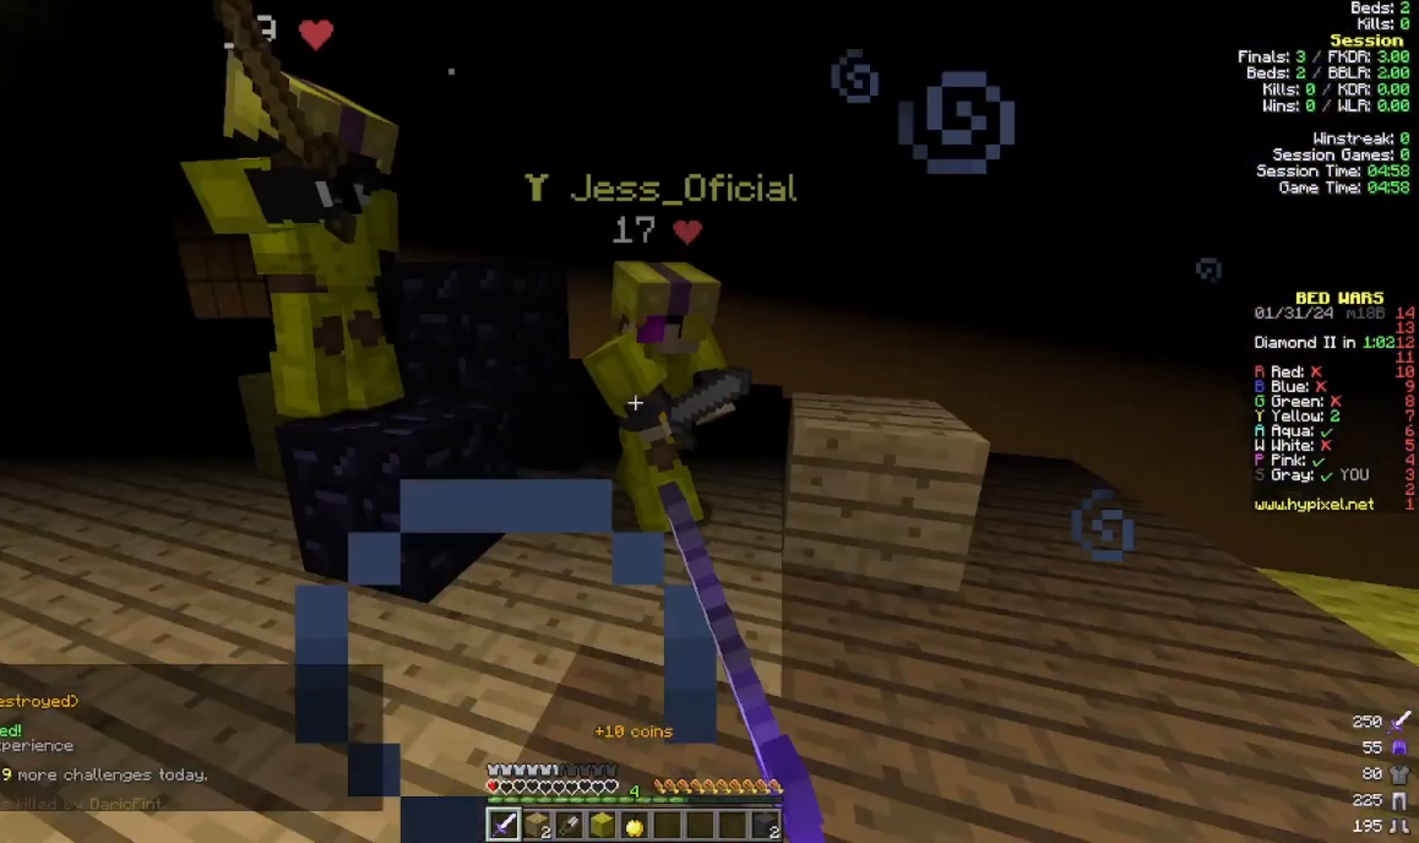
{"keys": ["a", "w"], "mouse": [], "events": [[200, "mouse_left", "down"], [300, "mouse_left", "up"], [333, "mouse_left", "down"], [433, "mouse_left", "up"]]}
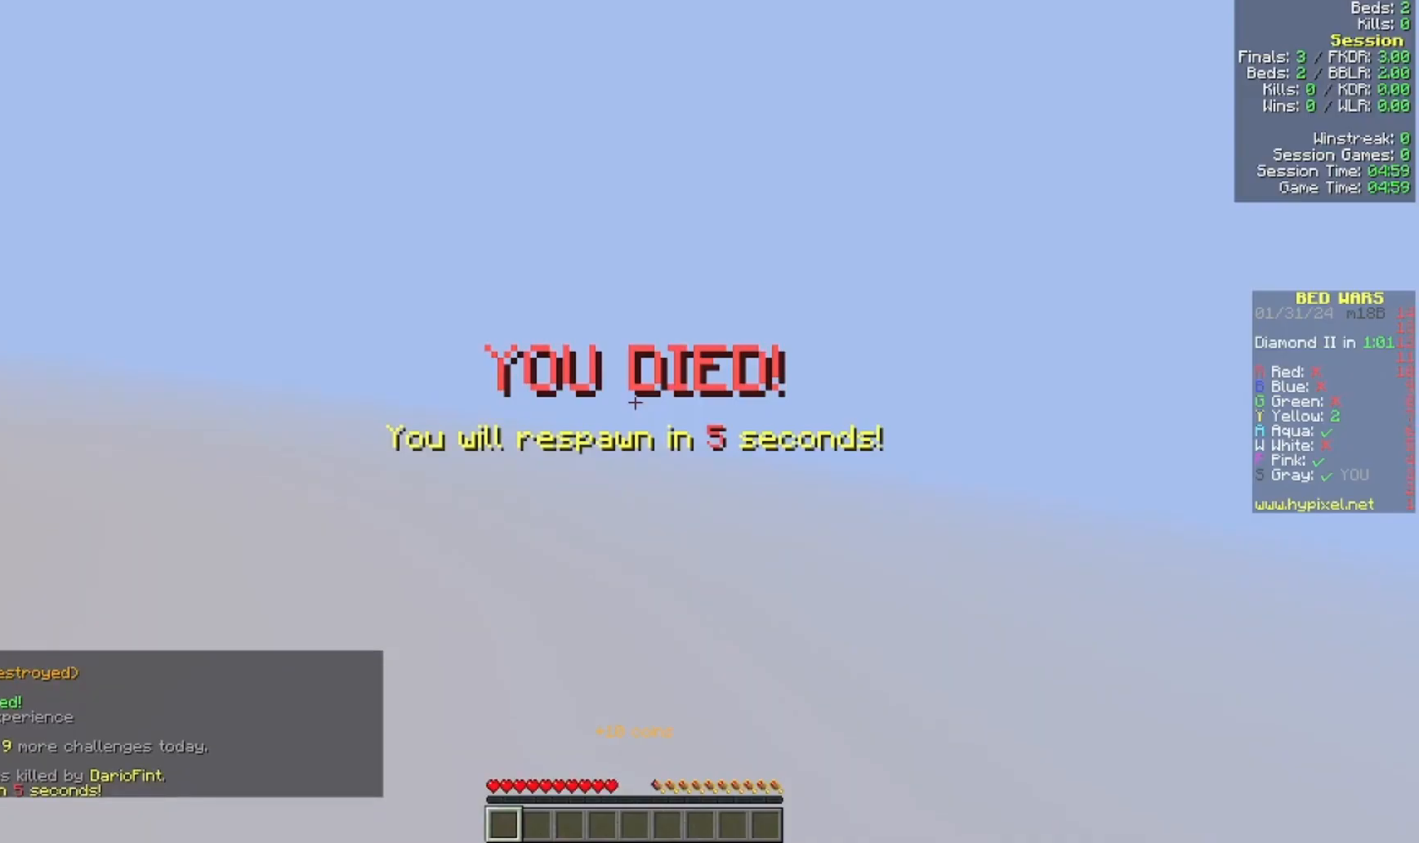
{"keys": [], "mouse": [], "events": [[100, "a", "up"], [100, "w", "up"]]}